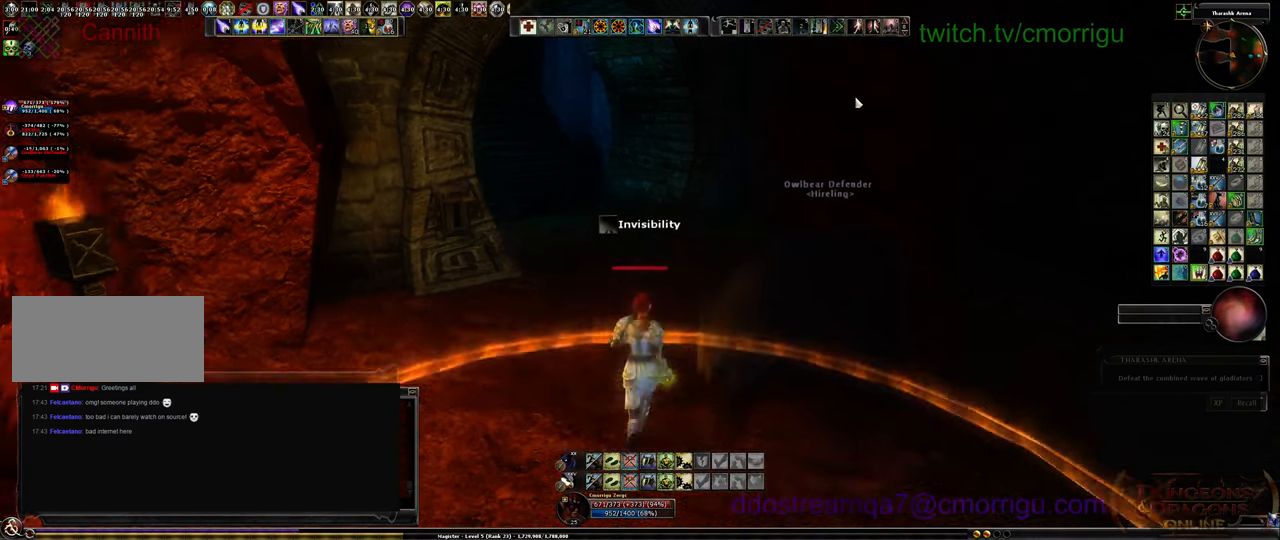
Gameplay with keyboard; each line is a JSON object with the keys held at the frame after it. "events" lists presses ("down") and releases ("up") of ".", "/", "0", "1", "2", "3", "4", "5", "6", "7", "8", "9", "a", "b", "backslash", "backspace", "c", "caps_lock", "comma", "ctrl_l", "ctrl_r", "d", "e", "equals", "escape", "f", "f1", "f10", "f11", "f12", "f2", "f3", "f4", "f5", "f6", "f7", "f8", "f9", "g", "h", "i", "j", "k", "l", "lbracket", "m", "minus", "n", "o", "p", "q", "quote", "r", "rbracket", "return", "s", "semicolon", "shift_l", "shift_r", "space", "t", "tab", "tilde", "u", "v", "w", "x", "y" and "z" between this image and that frame as [ms after this image, input, new state], when the widget could be followed in between. No other keys are recorded. Mouse input is not recorded.
{"keys": ["w"], "events": []}
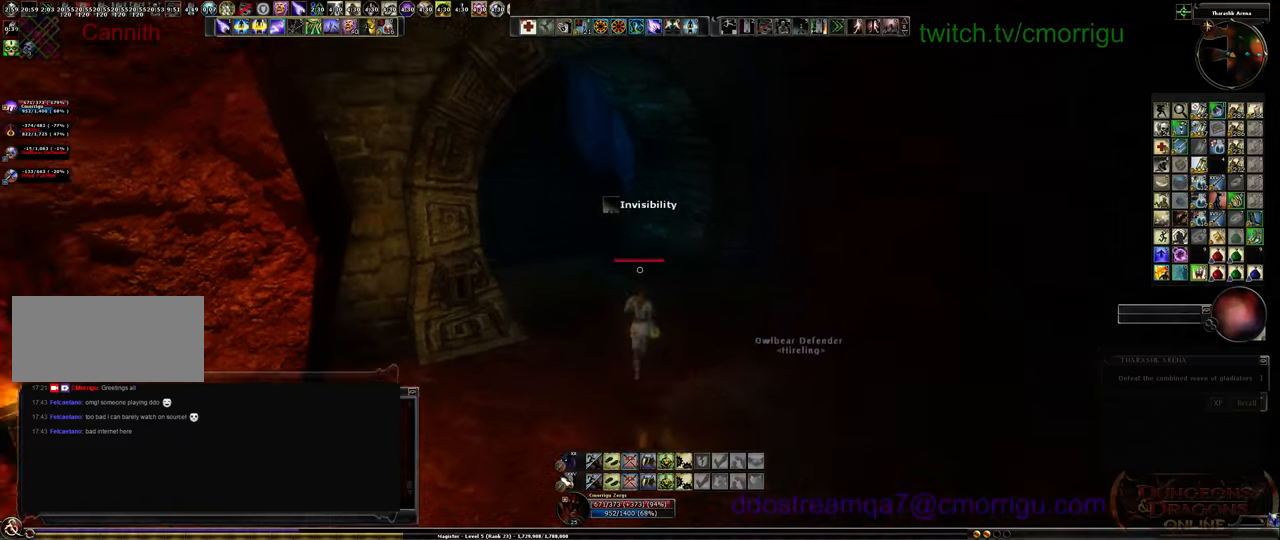
{"keys": ["w"], "events": []}
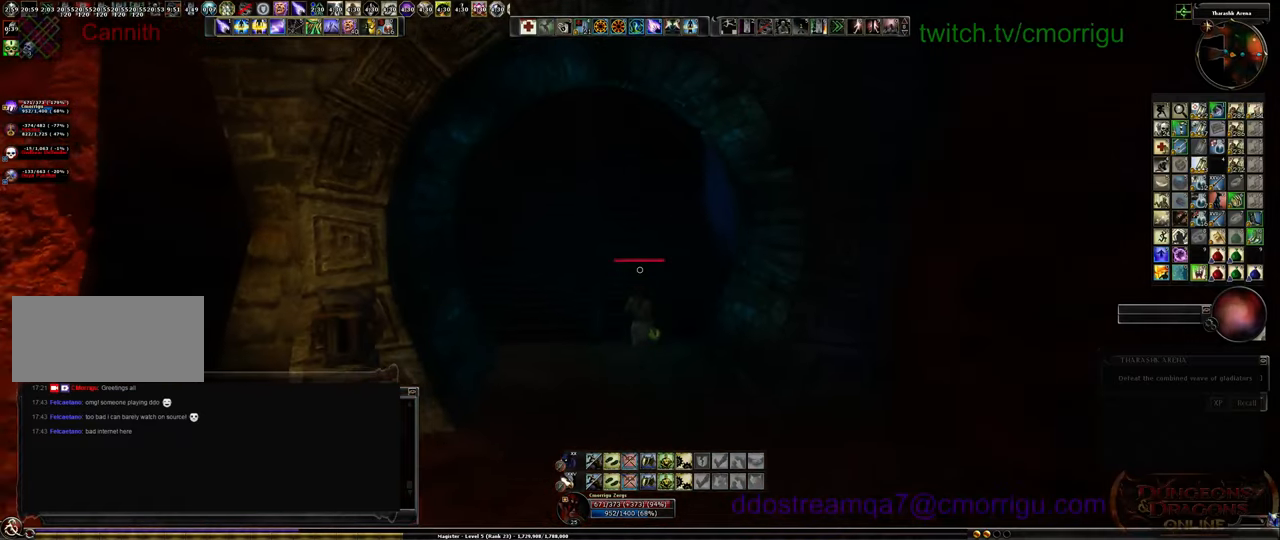
{"keys": ["w"], "events": []}
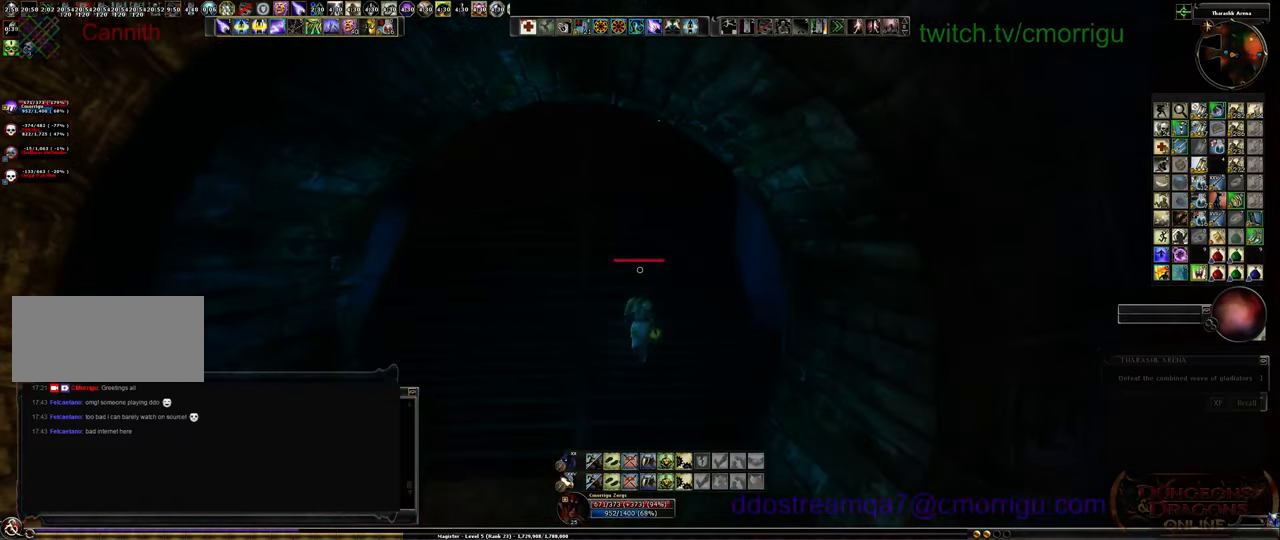
{"keys": ["w"], "events": []}
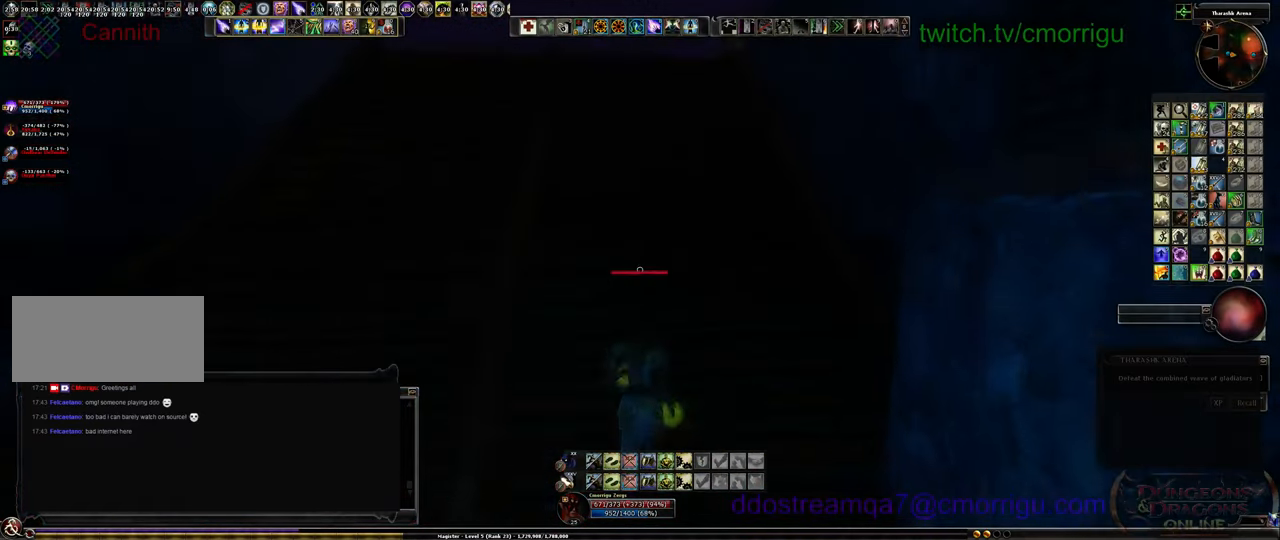
{"keys": ["w"], "events": []}
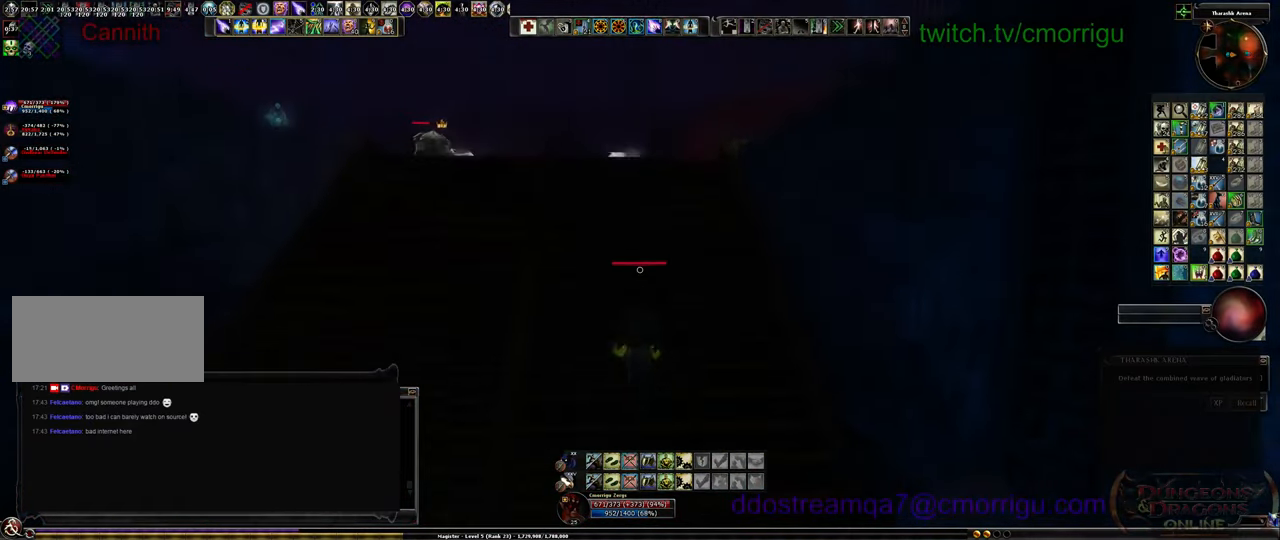
{"keys": [], "events": [[267, "w", "up"]]}
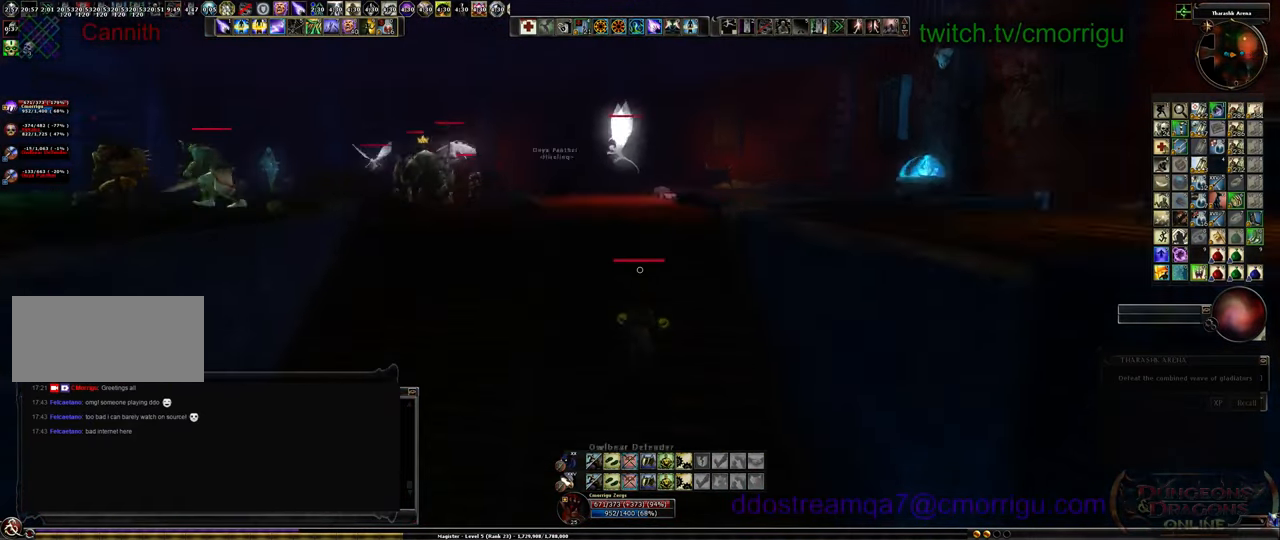
{"keys": [], "events": []}
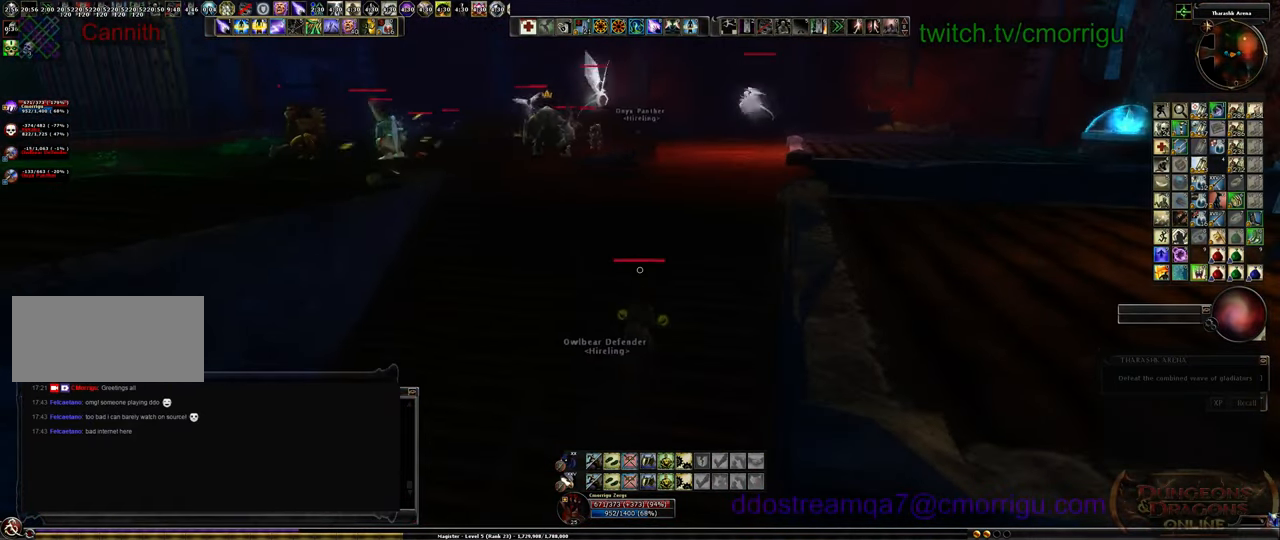
{"keys": [], "events": []}
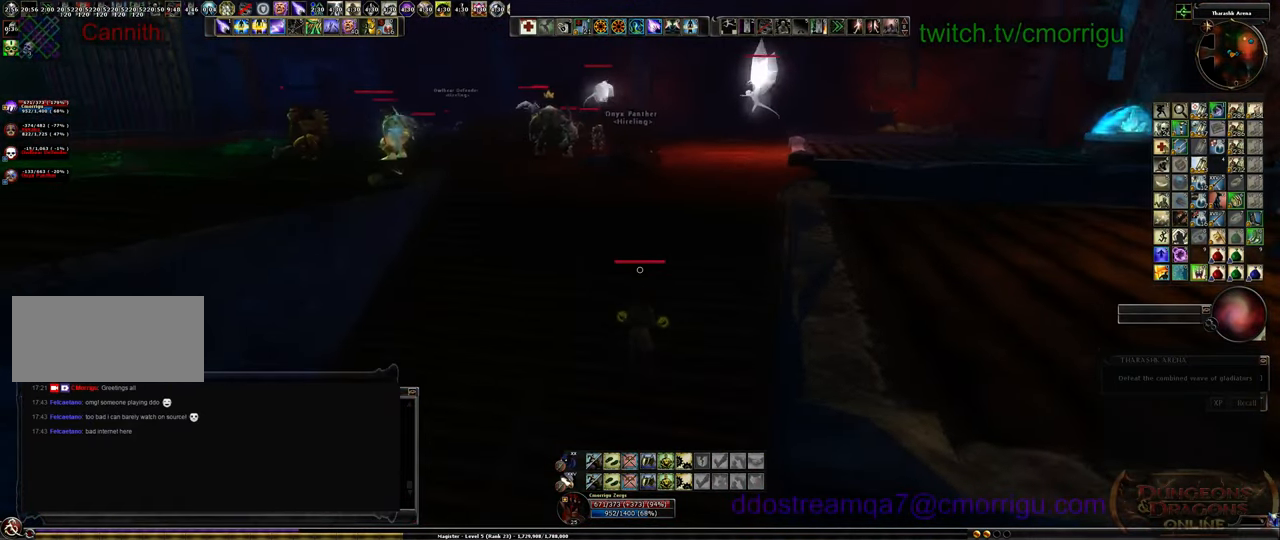
{"keys": [], "events": []}
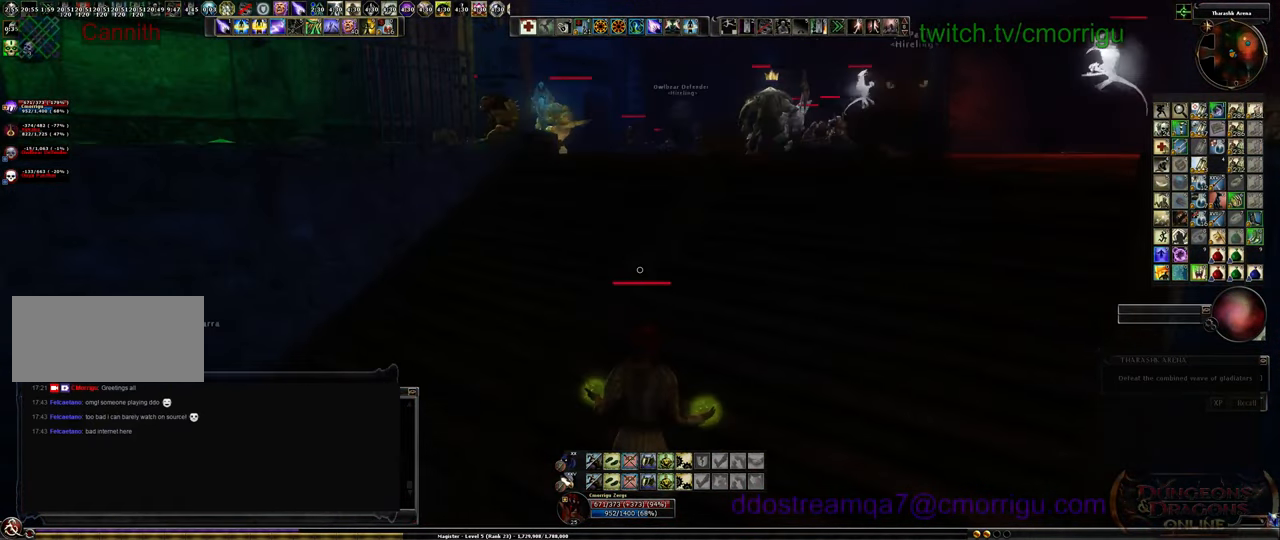
{"keys": [], "events": []}
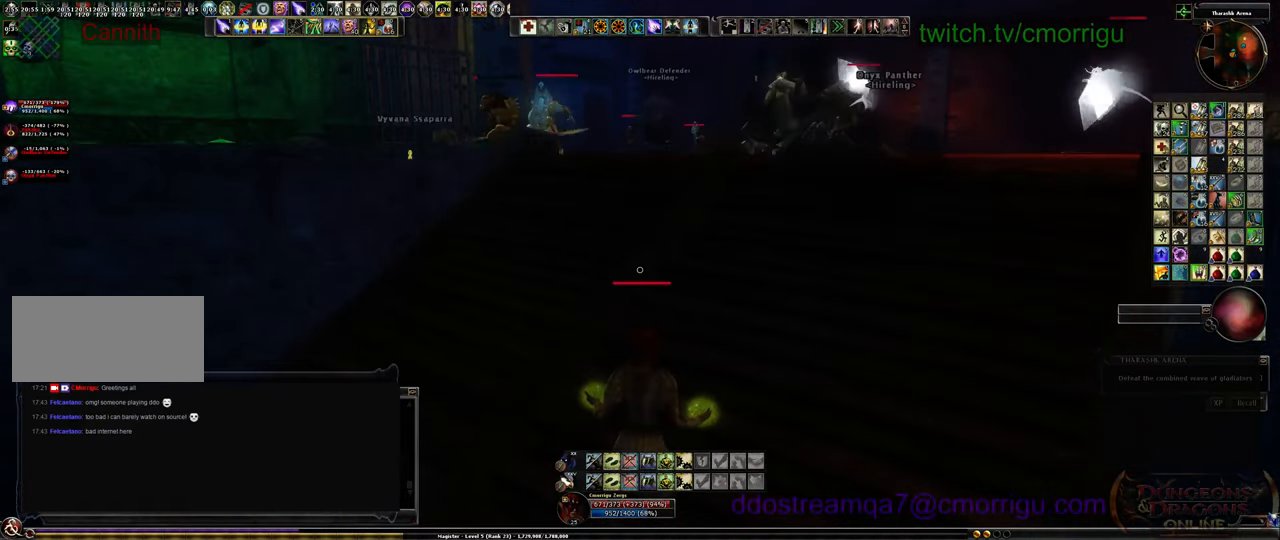
{"keys": [], "events": []}
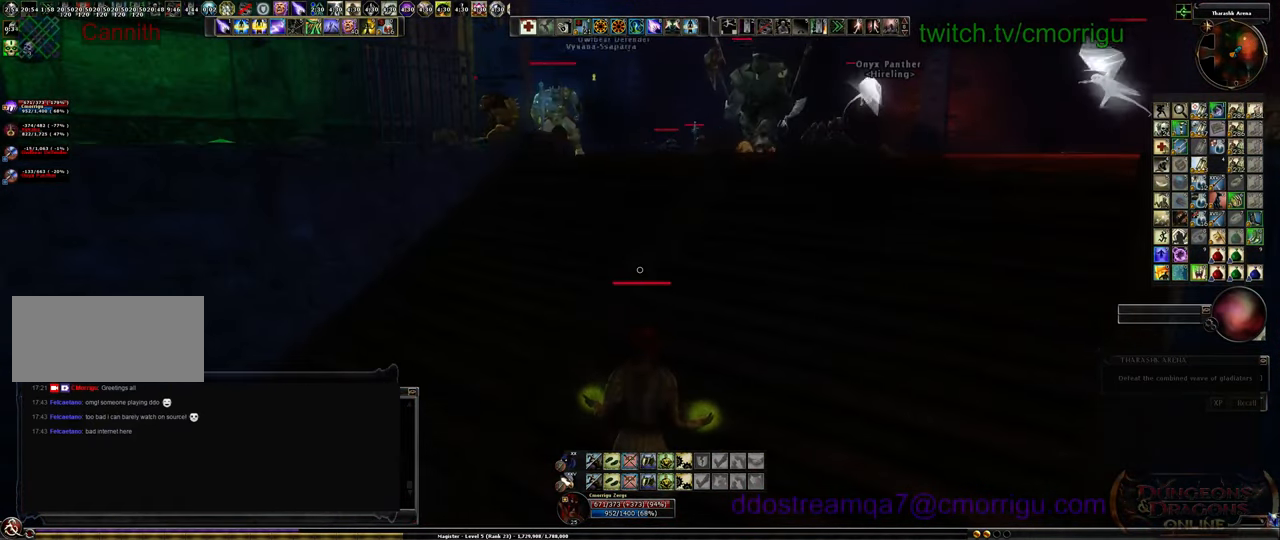
{"keys": [], "events": []}
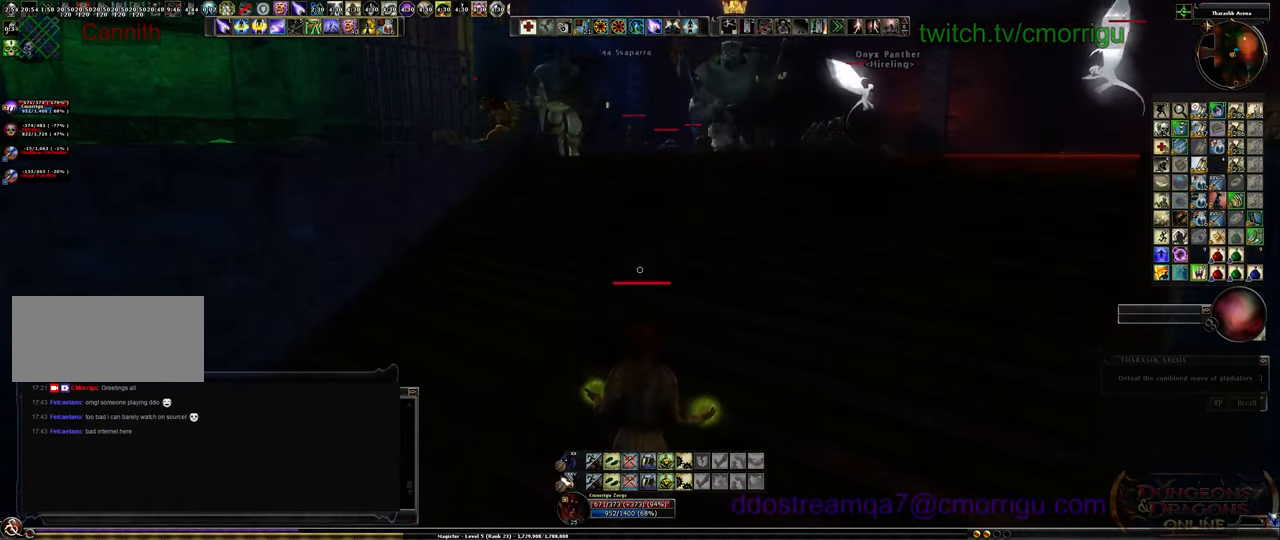
{"keys": ["d"], "events": [[233, "d", "down"]]}
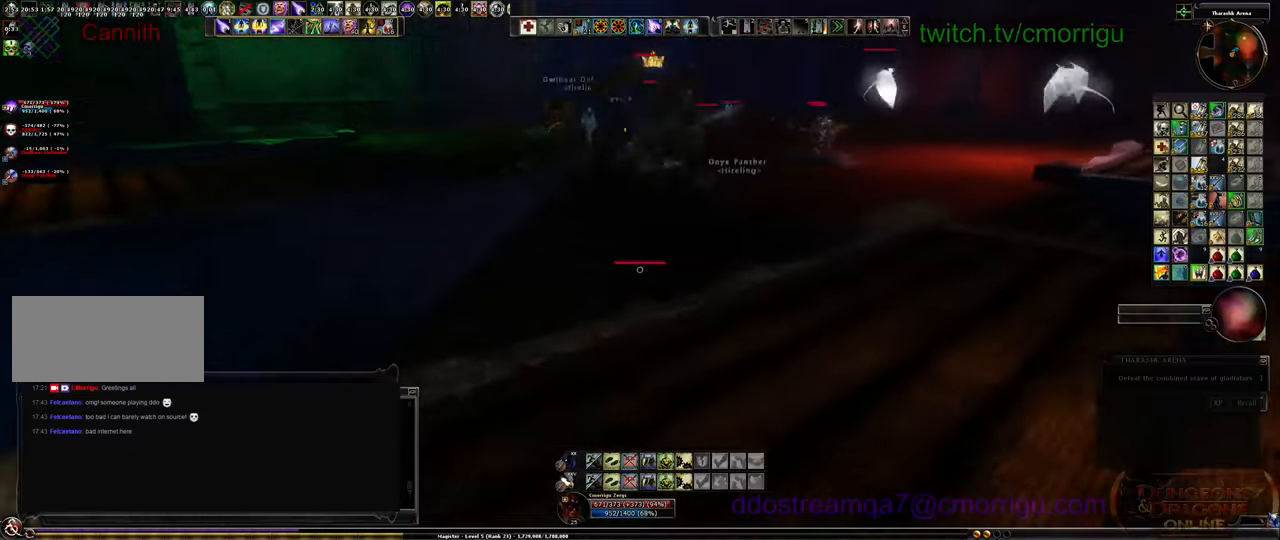
{"keys": ["d", "w"], "events": [[500, "w", "down"]]}
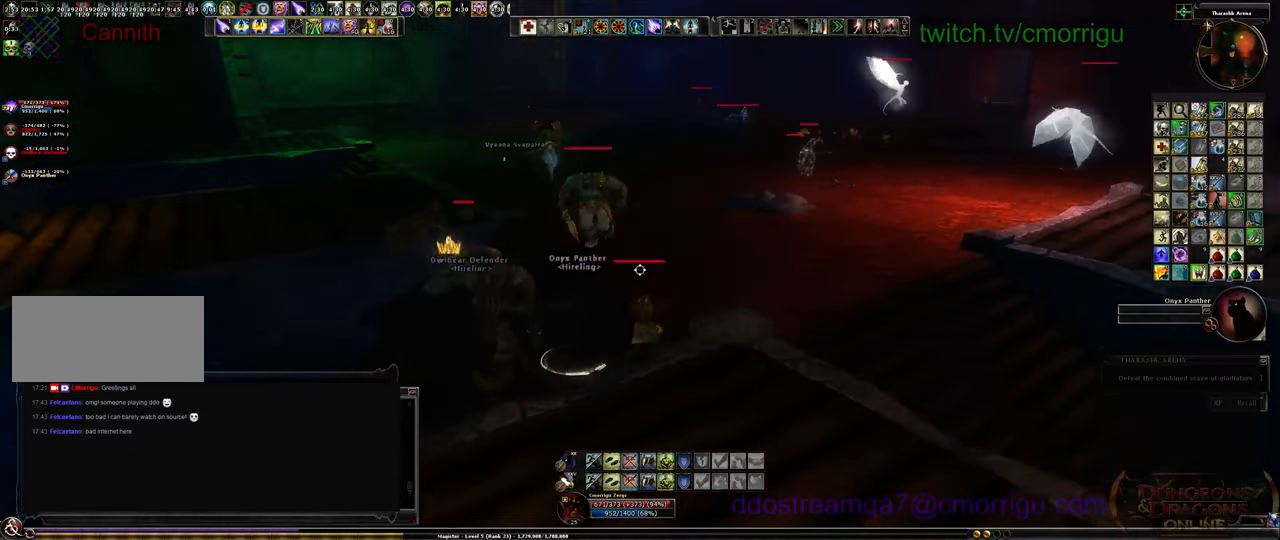
{"keys": ["d", "w"], "events": []}
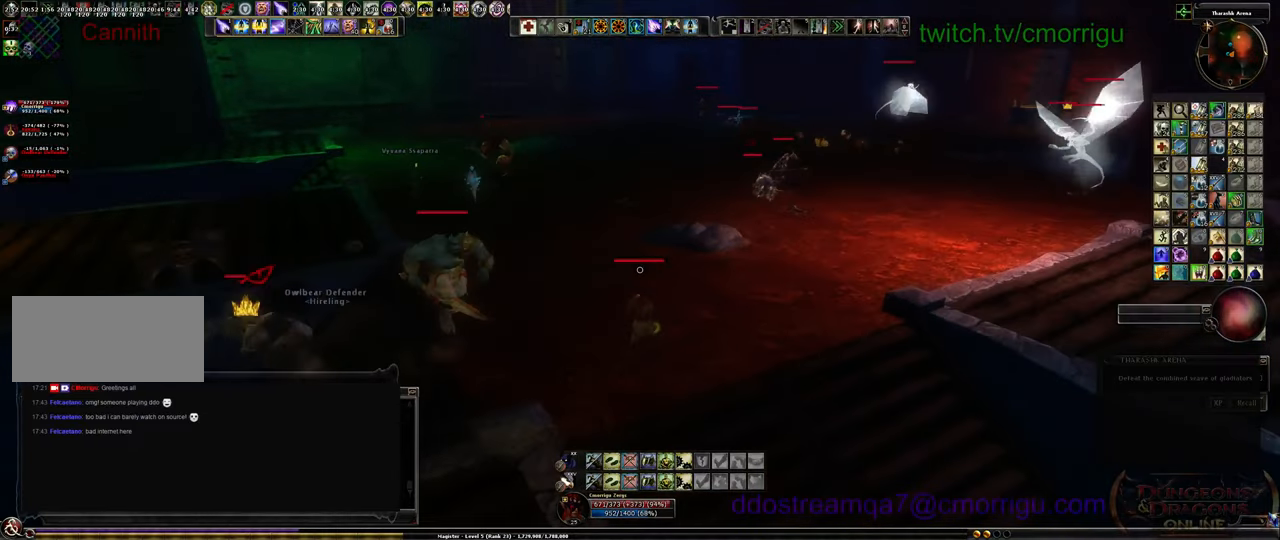
{"keys": ["w"], "events": [[67, "d", "up"]]}
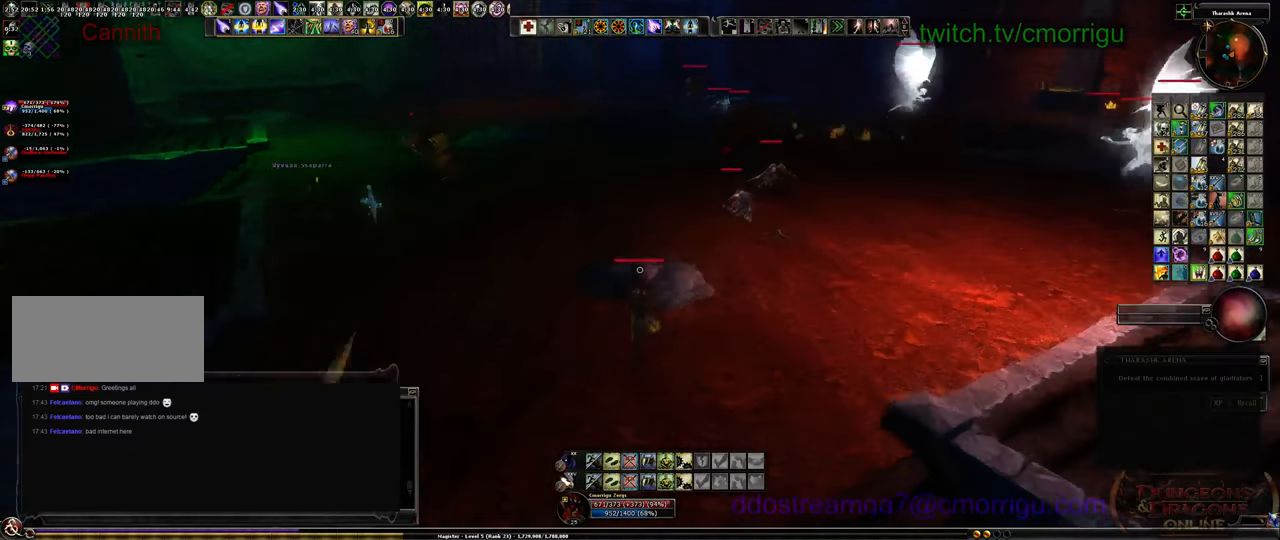
{"keys": ["w"], "events": []}
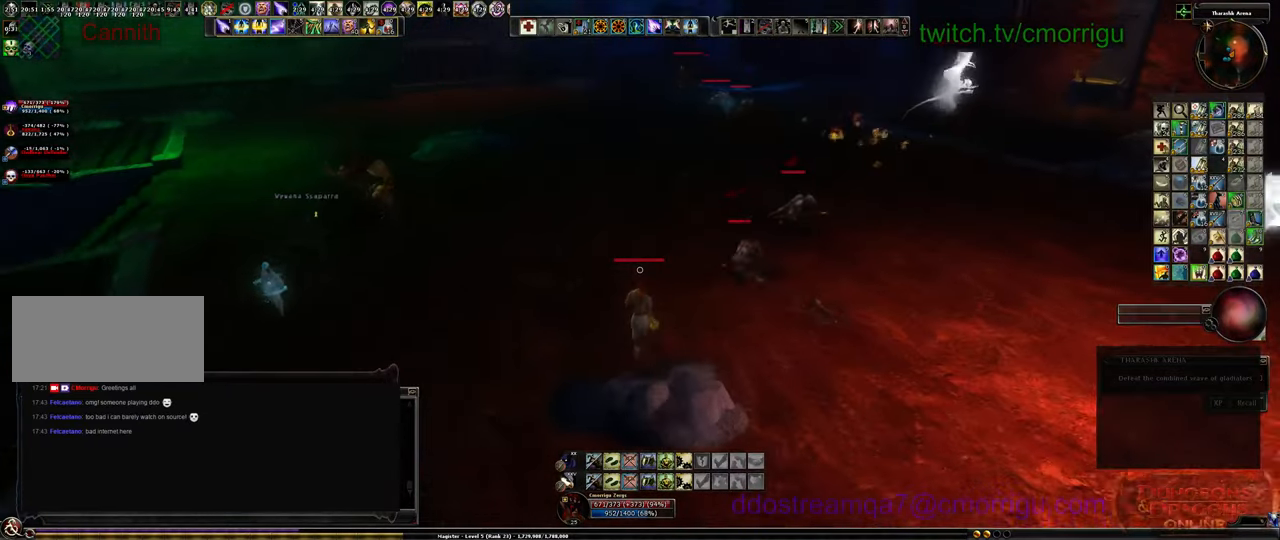
{"keys": ["a", "w"], "events": [[500, "a", "down"]]}
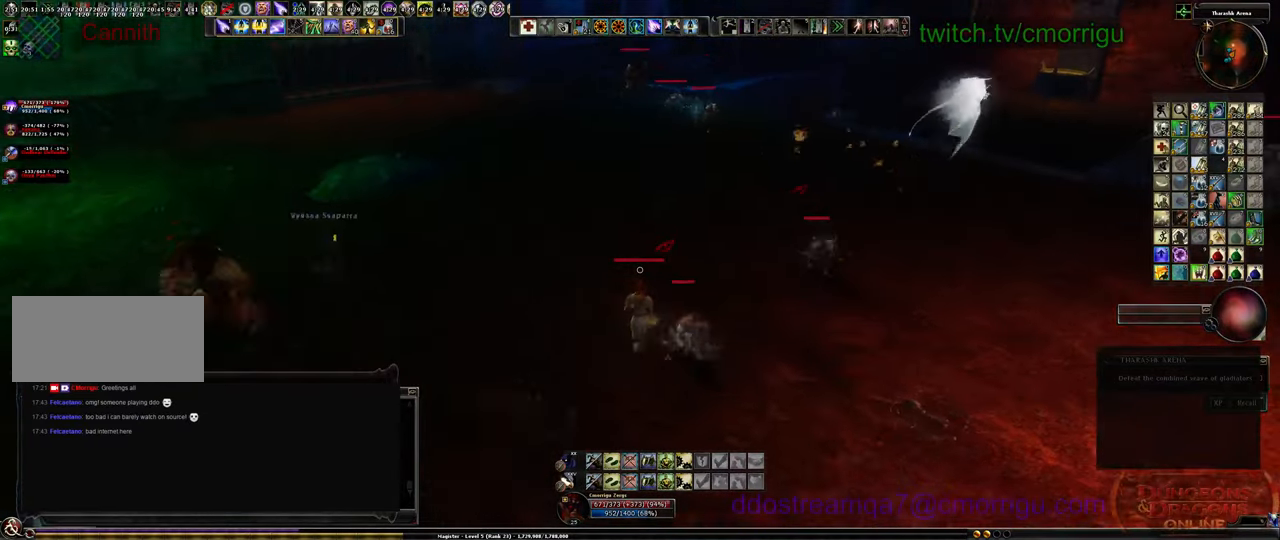
{"keys": ["a", "w"], "events": []}
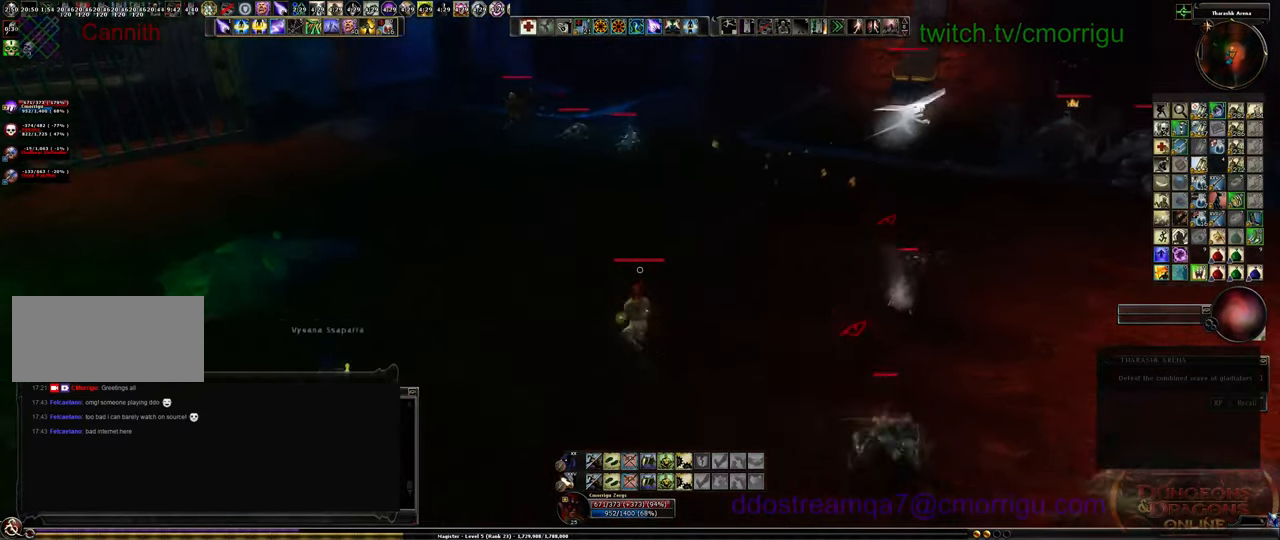
{"keys": ["w"], "events": [[367, "a", "up"]]}
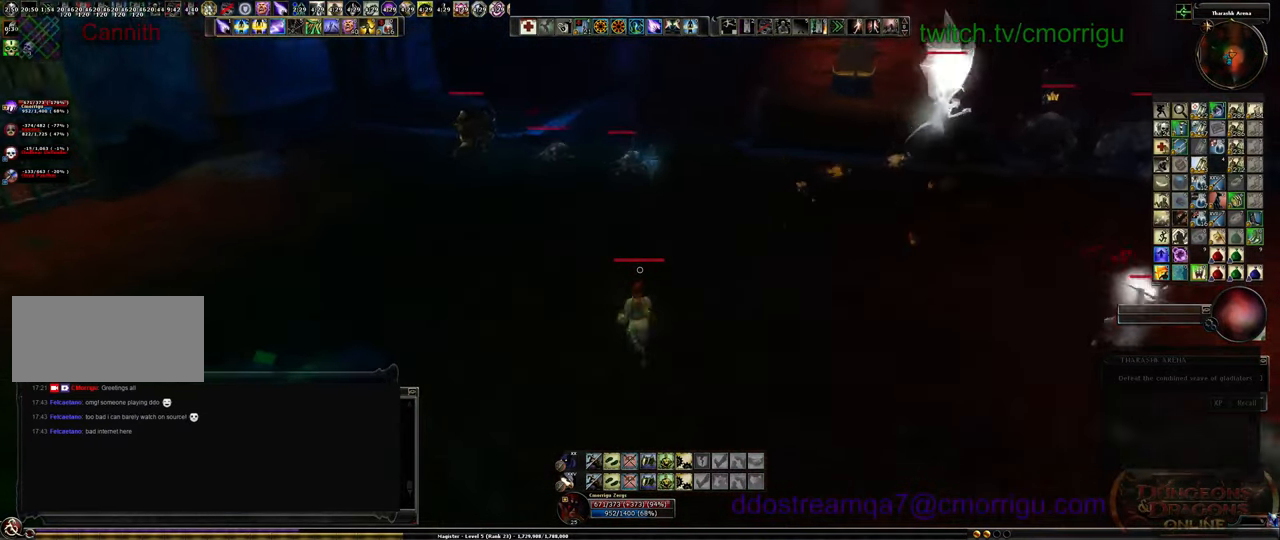
{"keys": ["w"], "events": [[100, "a", "down"], [467, "a", "up"]]}
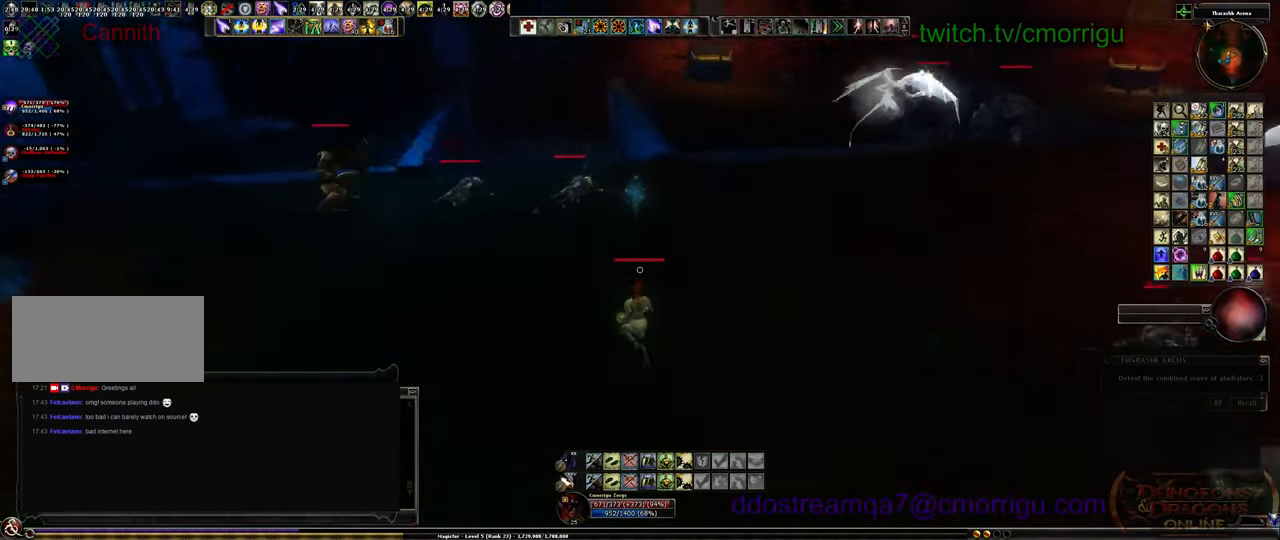
{"keys": [], "events": [[300, "w", "up"]]}
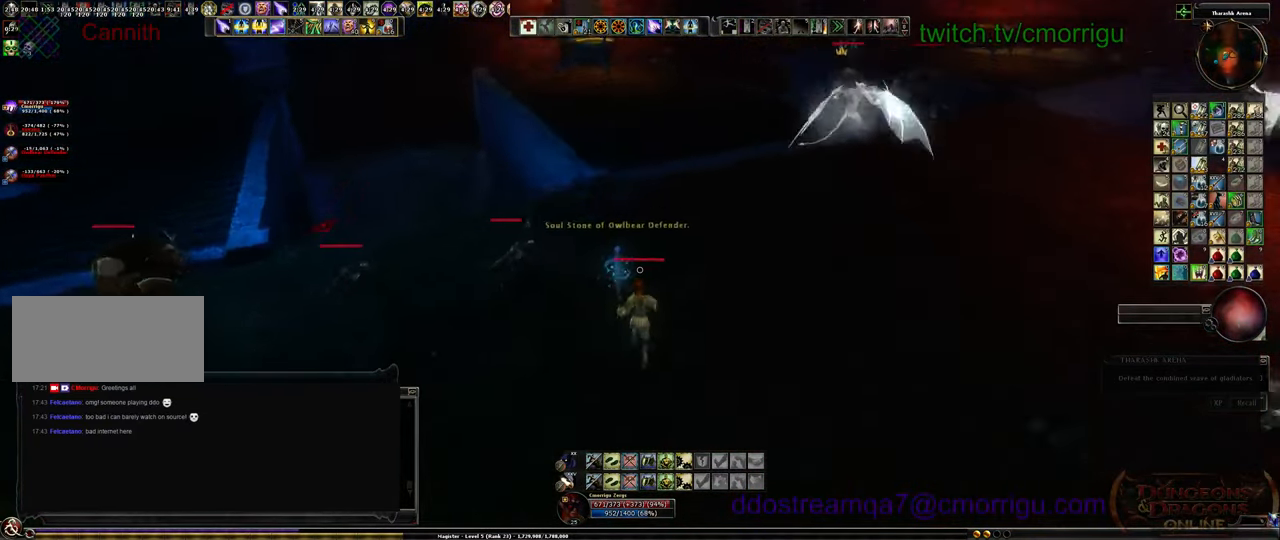
{"keys": ["e"], "events": [[367, "e", "down"]]}
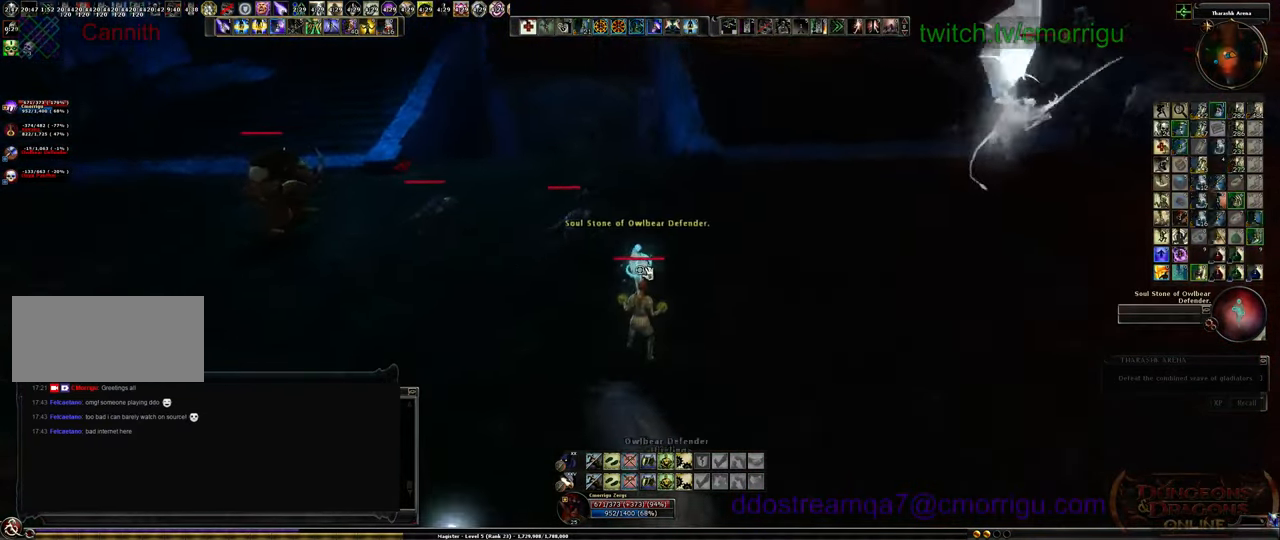
{"keys": ["w"], "events": [[67, "e", "up"], [300, "w", "down"]]}